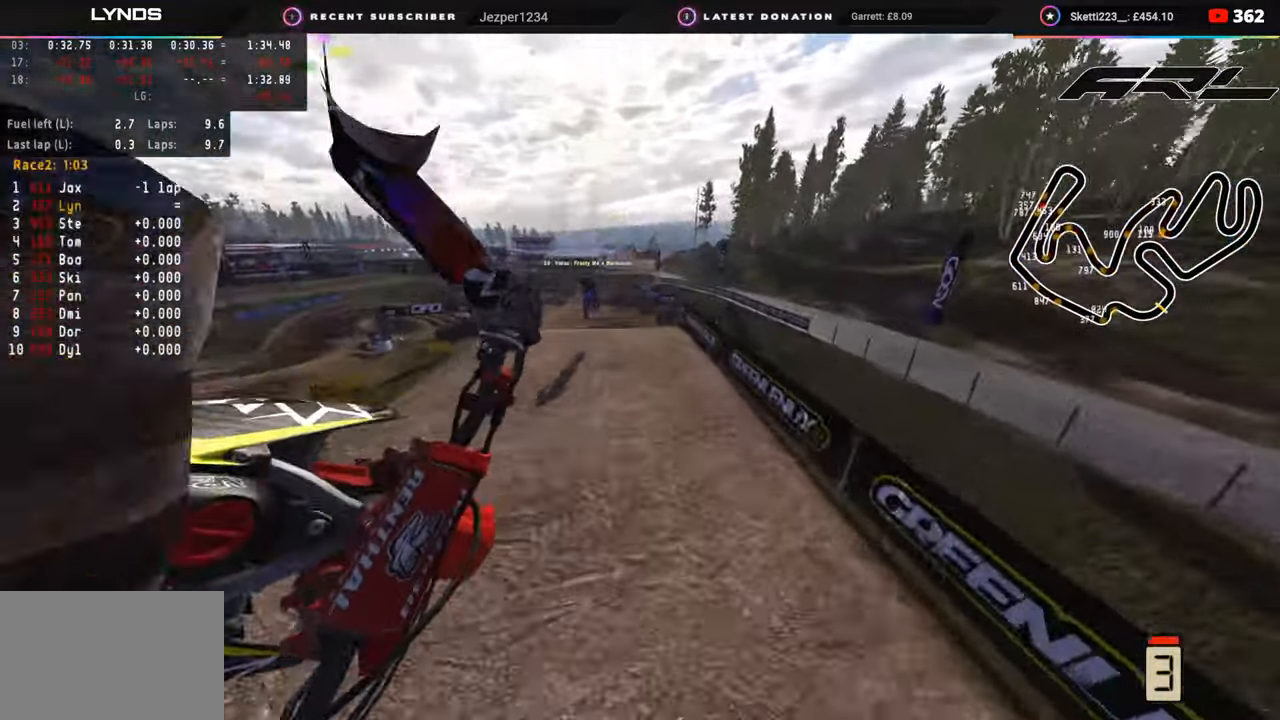
Gameplay with a controller (PlayStation layout); each line is a JSON object with the inputs held at the frame after it. "events" lists button and stick changes between this image and that frame as [ms after this image, input, new state], when the widget could be followed in between.
{"buttons": ["R2"], "left_stick": "center", "right_stick": "down", "events": [[217, "left_stick", "center"], [267, "SQUARE", "down"], [300, "R3", "up"], [367, "SQUARE", "up"]]}
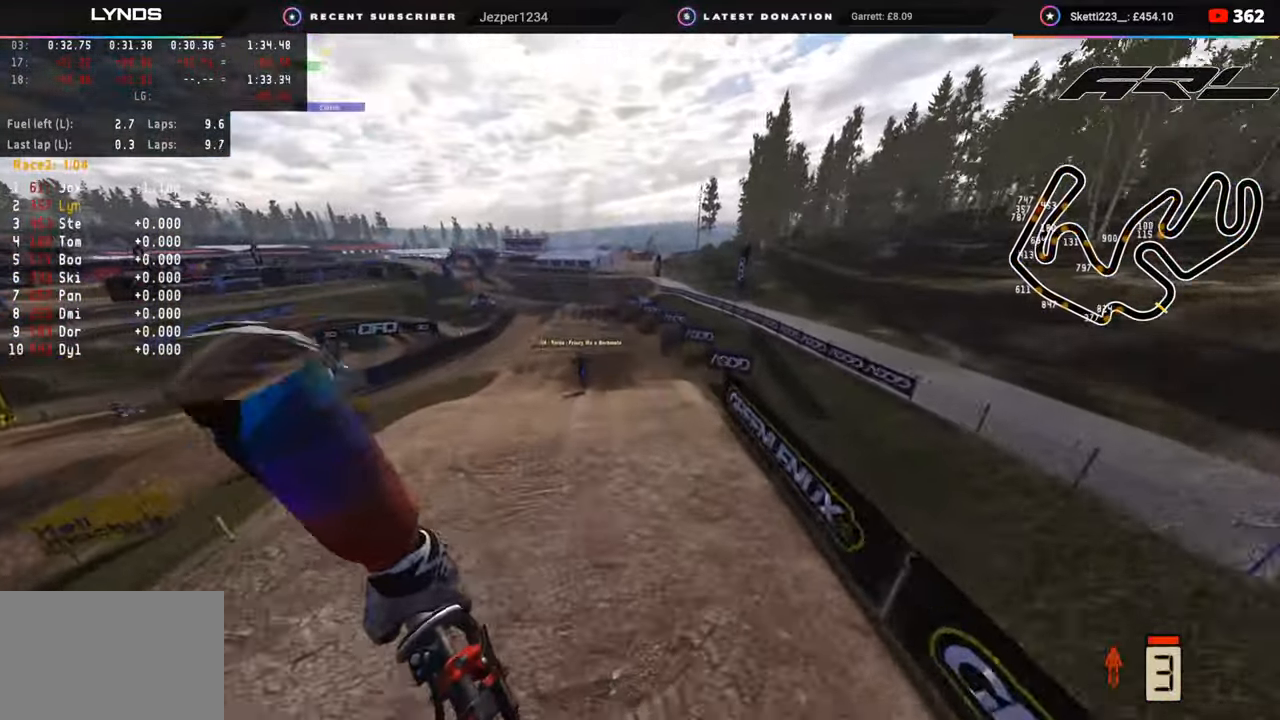
{"buttons": ["R2"], "left_stick": "center", "right_stick": "up", "events": [[67, "right_stick", "center"], [150, "right_stick", "up-right"], [233, "right_stick", "up"]]}
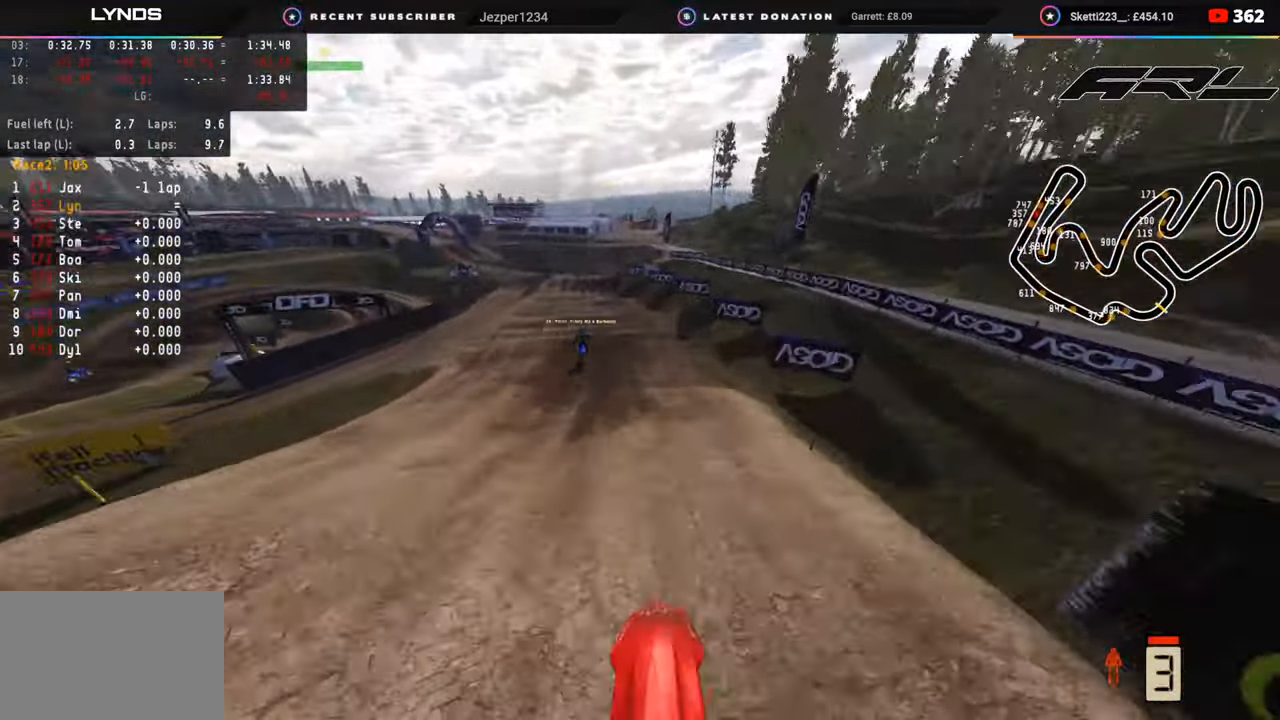
{"buttons": ["R2"], "left_stick": "center", "right_stick": "center", "events": [[83, "right_stick", "center"], [117, "R3", "down"], [350, "R3", "up"]]}
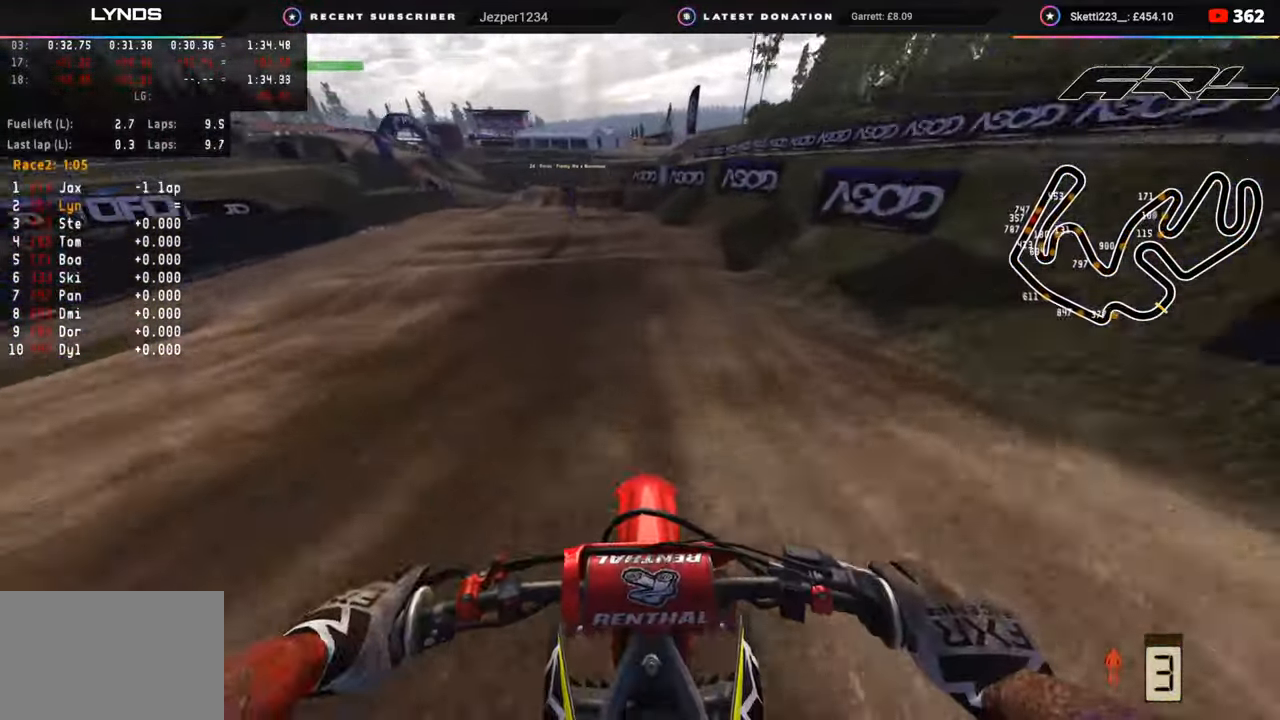
{"buttons": ["SQUARE"], "left_stick": "center", "right_stick": "down", "events": [[67, "right_stick", "up"], [200, "right_stick", "center"], [300, "right_stick", "down"], [333, "SQUARE", "down"], [400, "R2", "up"], [400, "SQUARE", "up"], [500, "SQUARE", "down"]]}
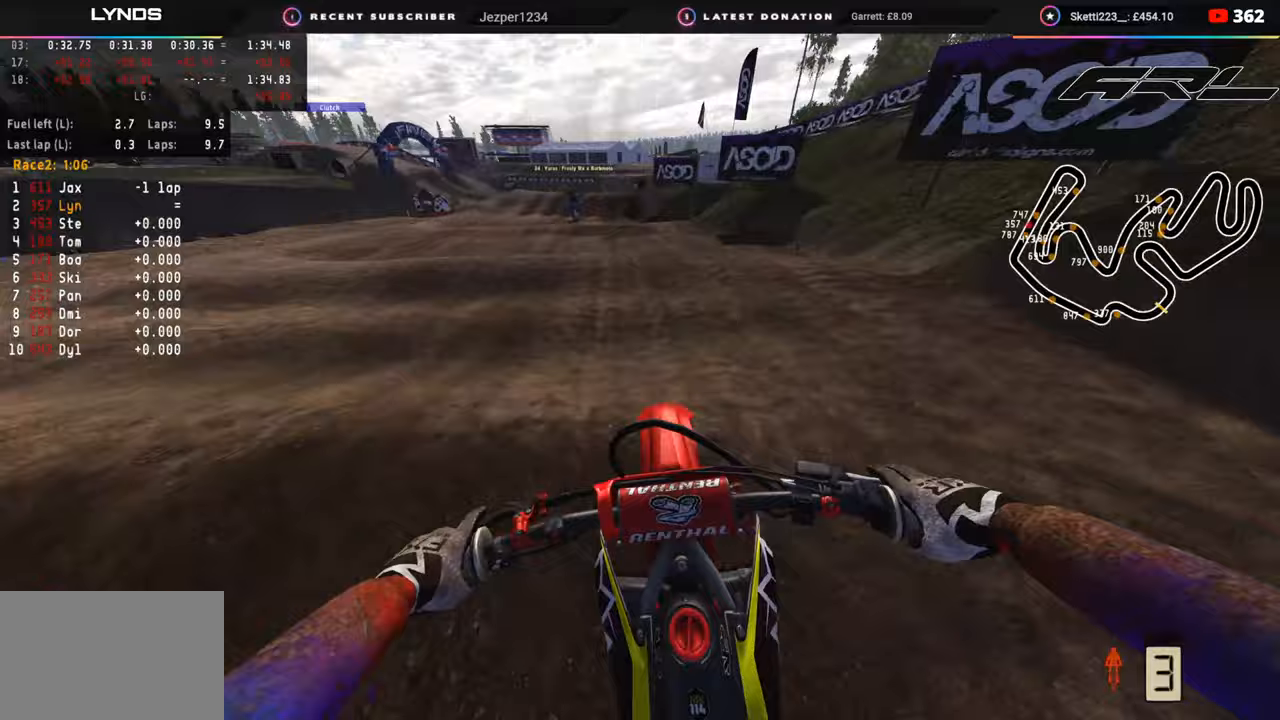
{"buttons": ["L2"], "left_stick": "center", "right_stick": "down", "events": [[83, "SQUARE", "up"], [167, "SQUARE", "down"], [250, "SQUARE", "up"], [350, "SQUARE", "down"], [417, "SQUARE", "up"], [433, "L2", "down"]]}
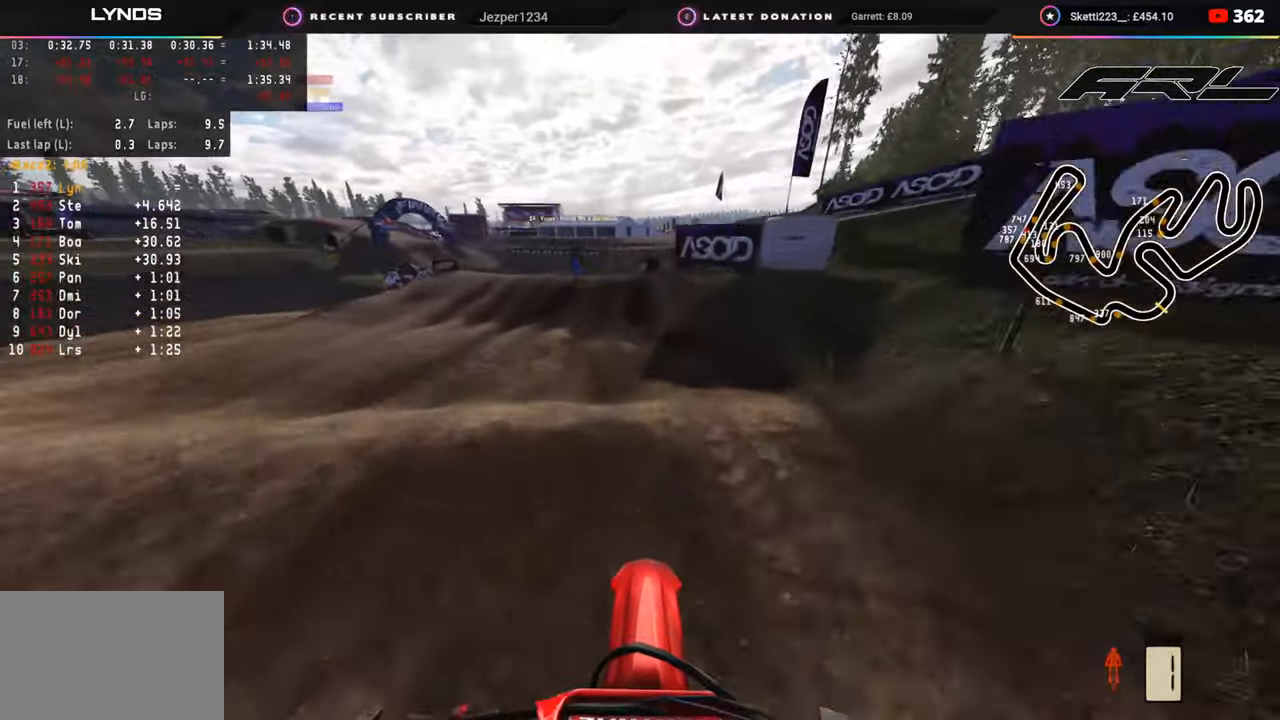
{"buttons": ["L2"], "left_stick": "down", "right_stick": "center", "events": [[17, "SQUARE", "down"], [83, "SQUARE", "up"], [117, "L2", "up"], [183, "left_stick", "down"], [217, "L2", "down"], [217, "TRIANGLE", "down"], [300, "TRIANGLE", "up"], [383, "L2", "up"], [433, "right_stick", "center"], [450, "L2", "down"]]}
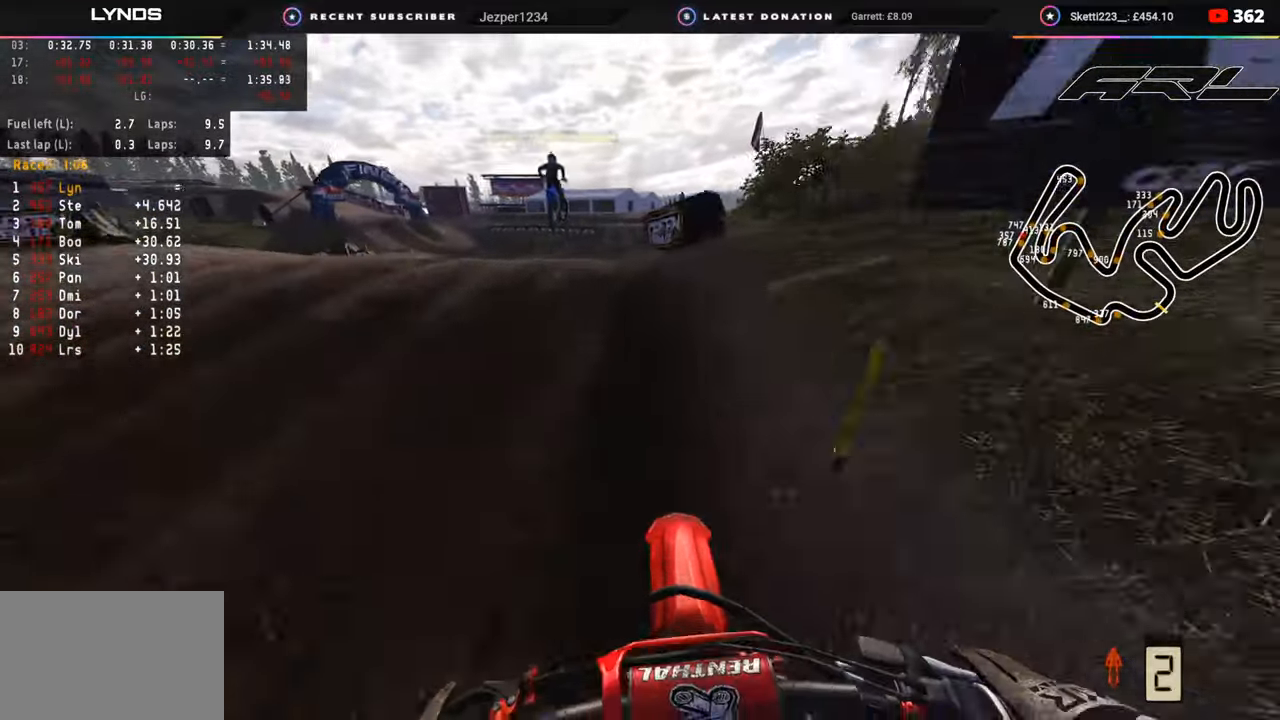
{"buttons": ["R2", "R3"], "left_stick": "center", "right_stick": "down", "events": [[17, "R3", "down"], [50, "L2", "up"], [333, "right_stick", "down-left"], [400, "R2", "down"], [417, "right_stick", "down"], [467, "left_stick", "center"]]}
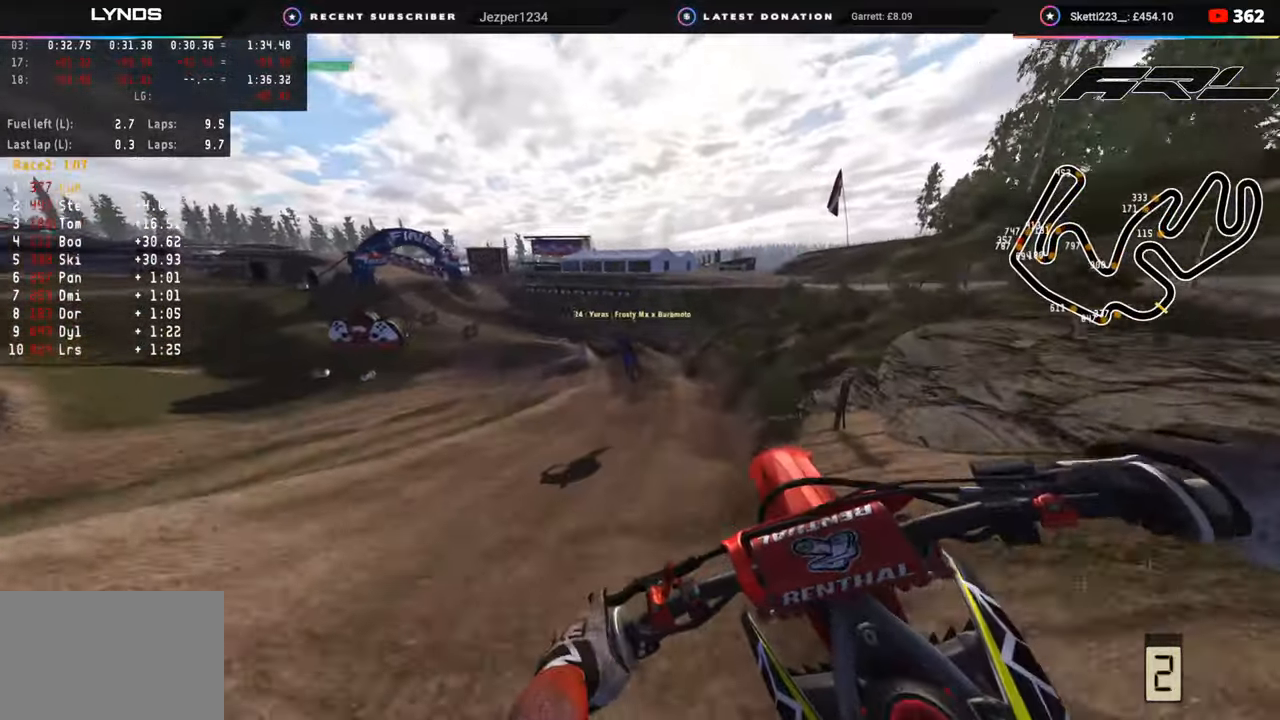
{"buttons": ["R2"], "left_stick": "center", "right_stick": "down-right", "events": [[33, "R3", "up"], [150, "right_stick", "down-right"], [300, "R2", "up"], [433, "R2", "down"]]}
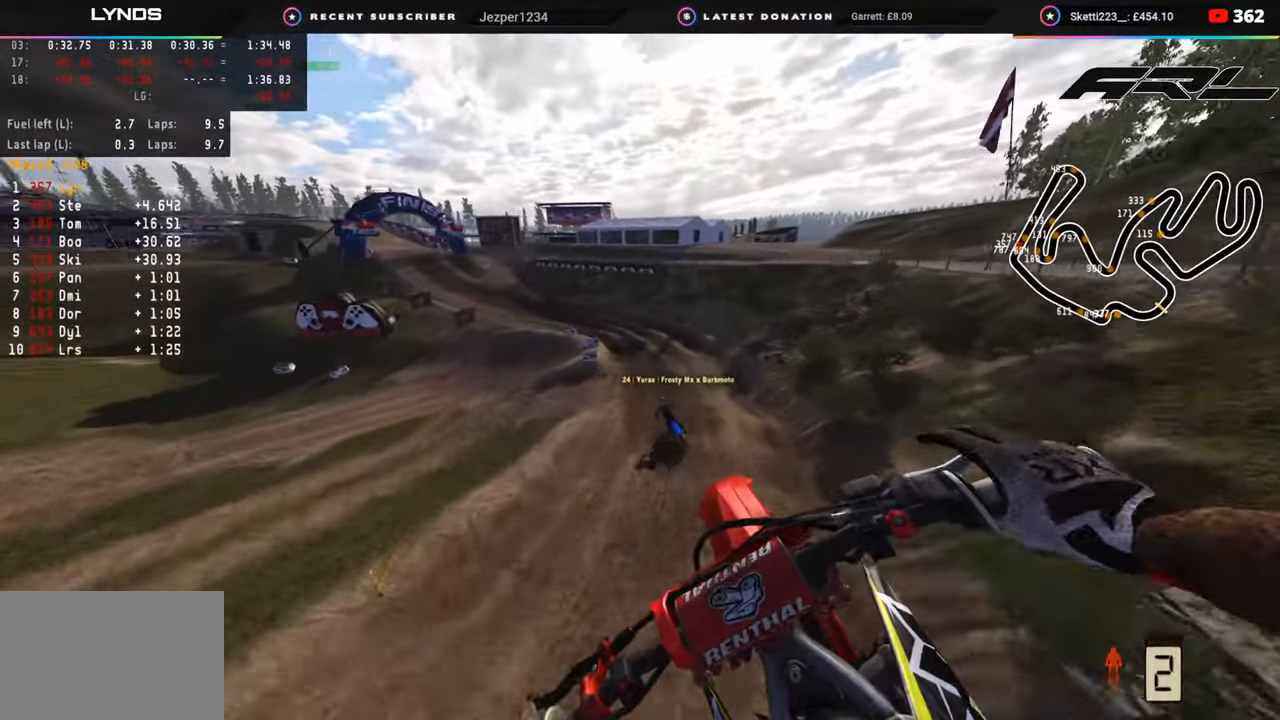
{"buttons": ["R2"], "left_stick": "center", "right_stick": "up", "events": [[67, "right_stick", "right"], [250, "right_stick", "up-right"], [417, "right_stick", "up"]]}
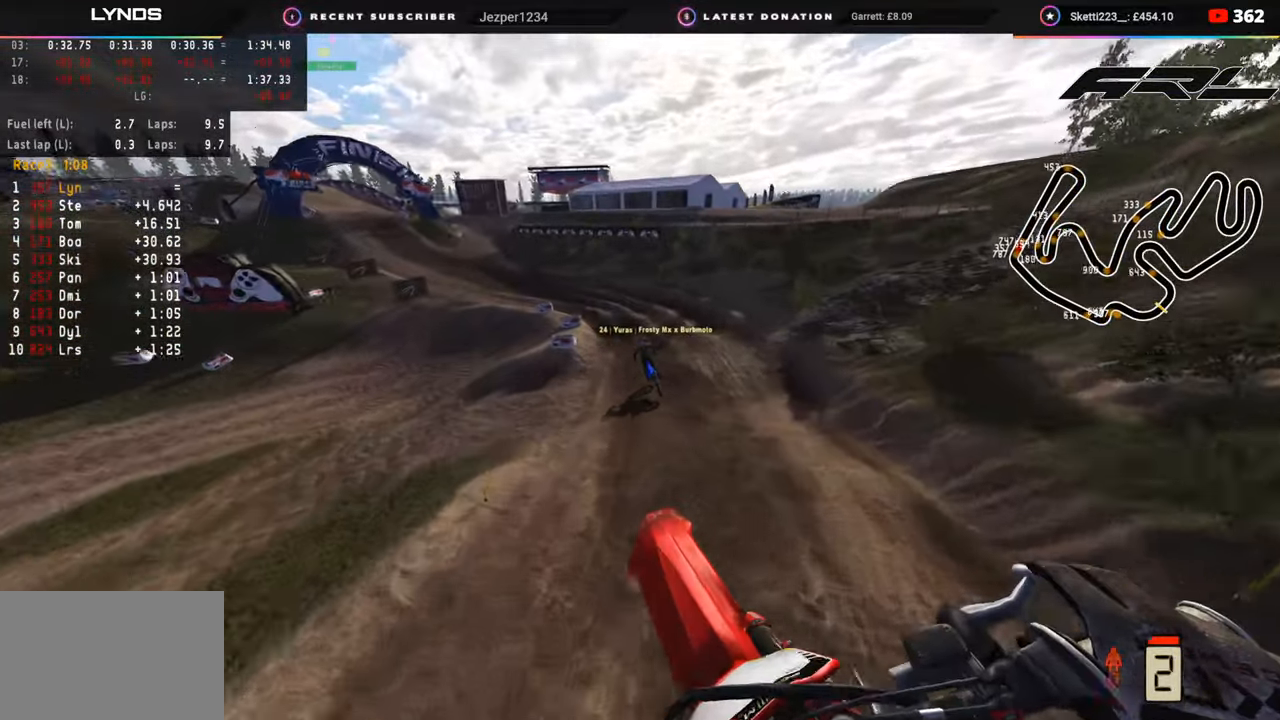
{"buttons": ["R2"], "left_stick": "down-left", "right_stick": "up", "events": [[183, "R3", "down"], [217, "right_stick", "center"], [350, "R3", "up"], [350, "left_stick", "down-left"], [450, "right_stick", "up"]]}
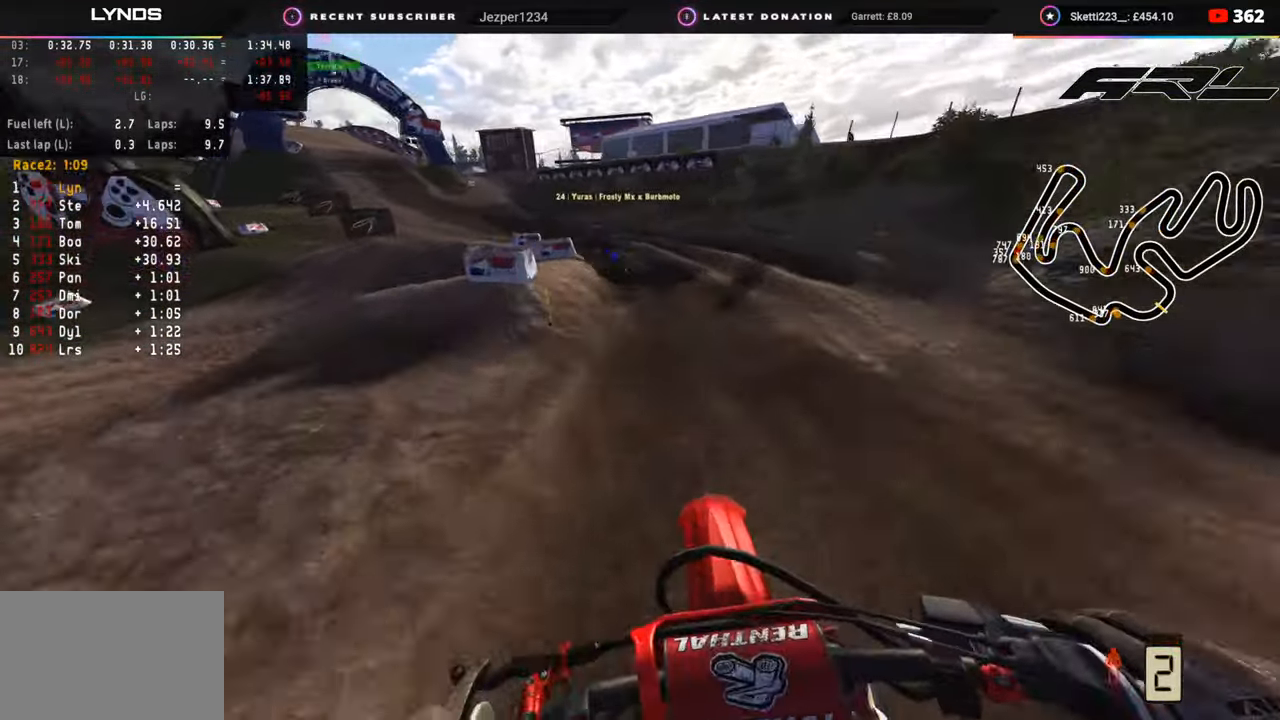
{"buttons": ["R2", "R3"], "left_stick": "down-left", "right_stick": "center", "events": [[283, "TRIANGLE", "down"], [317, "right_stick", "center"], [350, "TRIANGLE", "up"], [383, "R2", "up"], [400, "R3", "down"], [450, "R2", "down"]]}
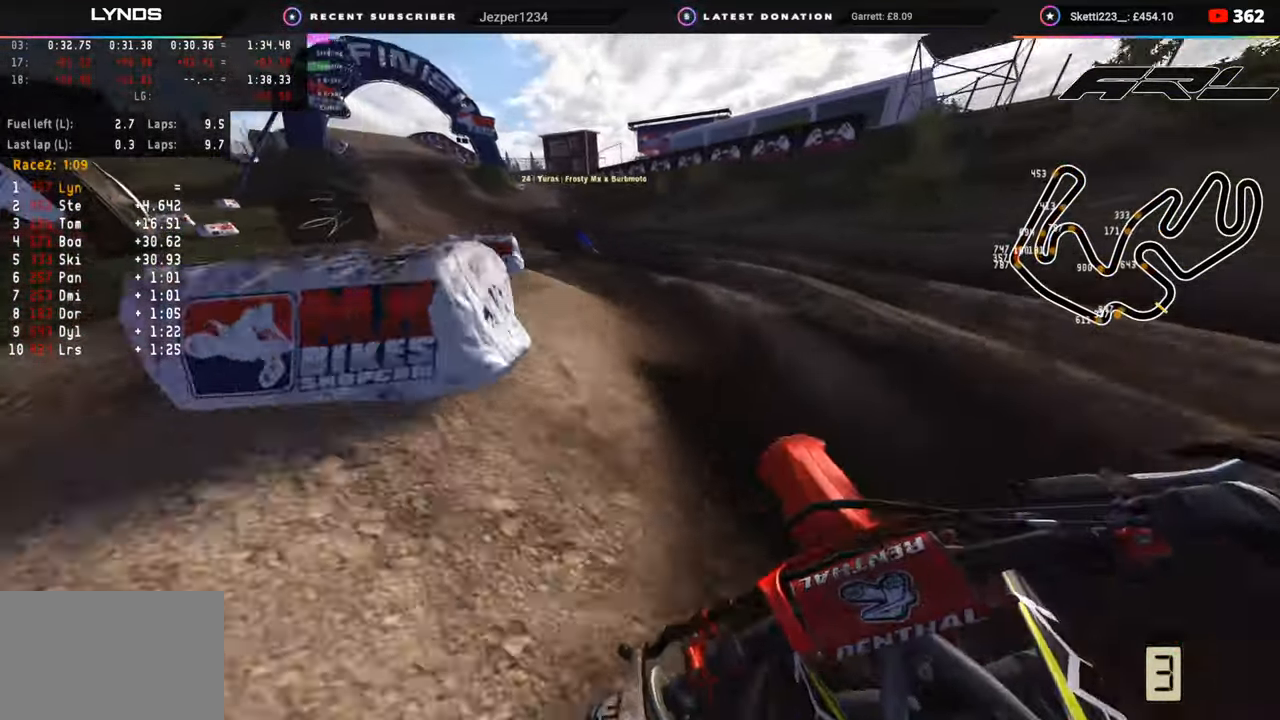
{"buttons": ["R2"], "left_stick": "down-left", "right_stick": "center", "events": [[67, "R2", "up"], [150, "R2", "down"], [483, "R3", "up"]]}
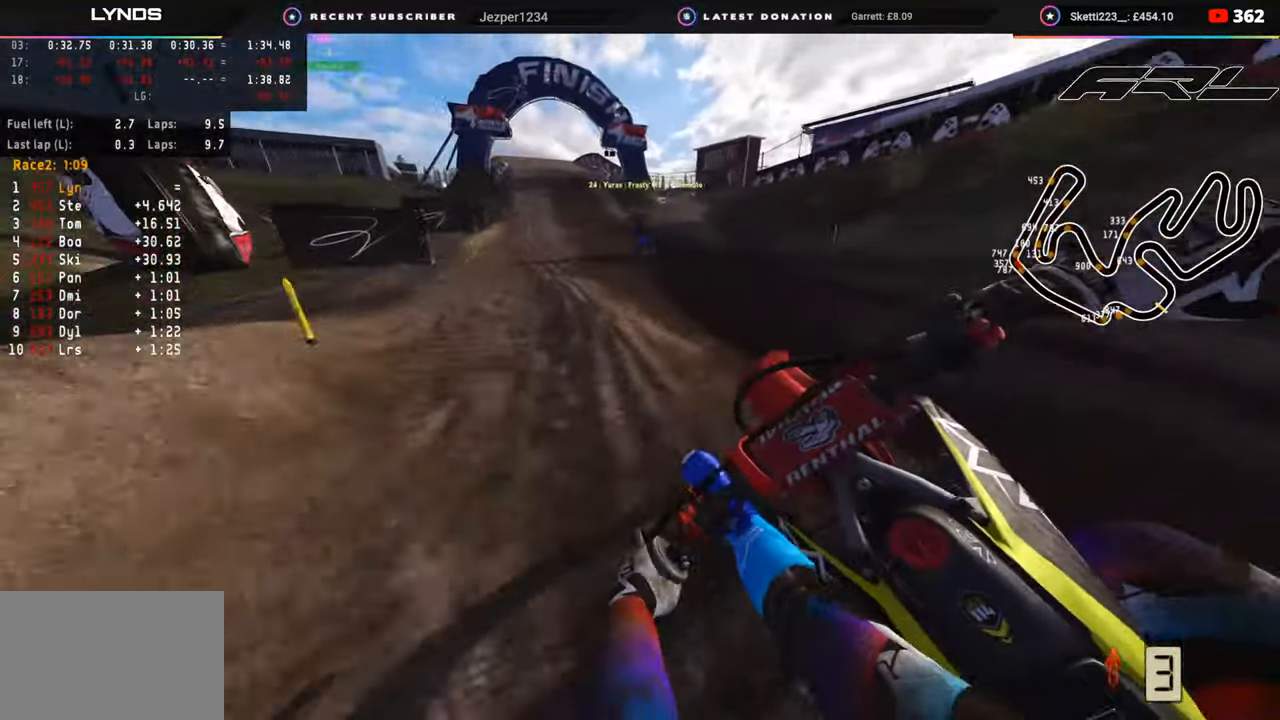
{"buttons": ["R2", "R3"], "left_stick": "center", "right_stick": "center", "events": [[100, "left_stick", "center"], [400, "R3", "down"]]}
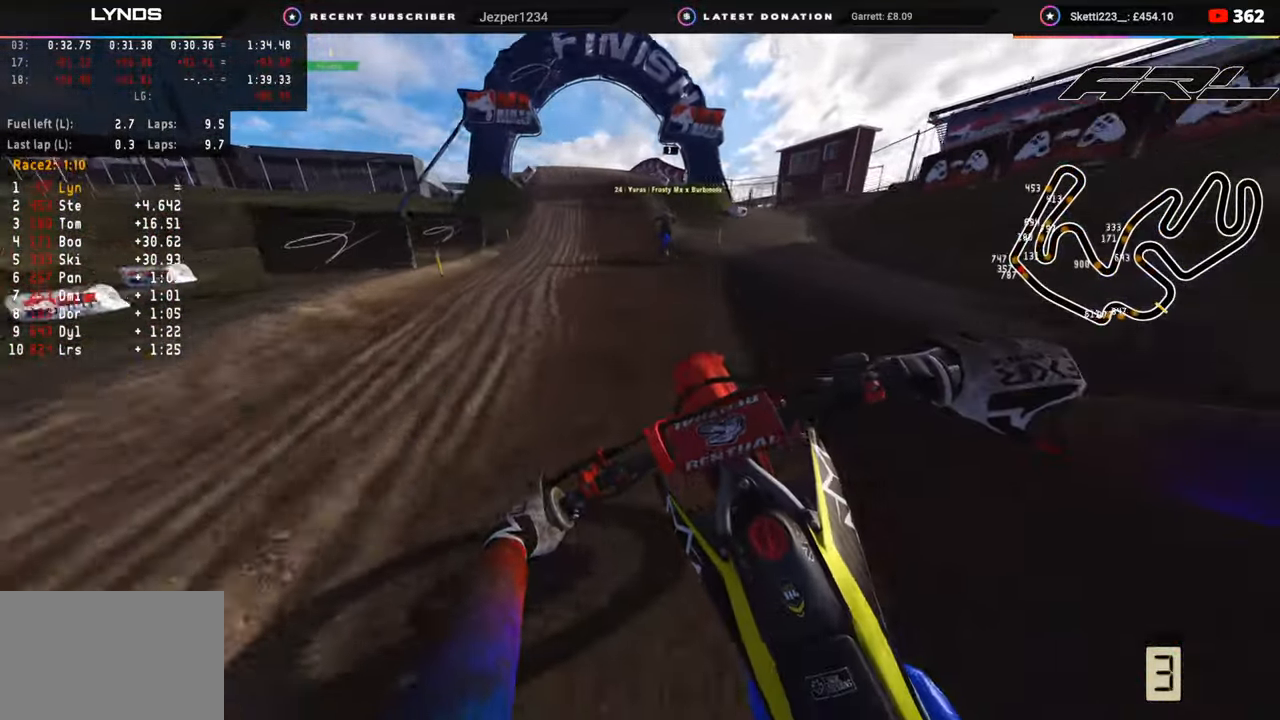
{"buttons": ["R2"], "left_stick": "center", "right_stick": "down", "events": [[317, "R3", "up"], [367, "right_stick", "down"]]}
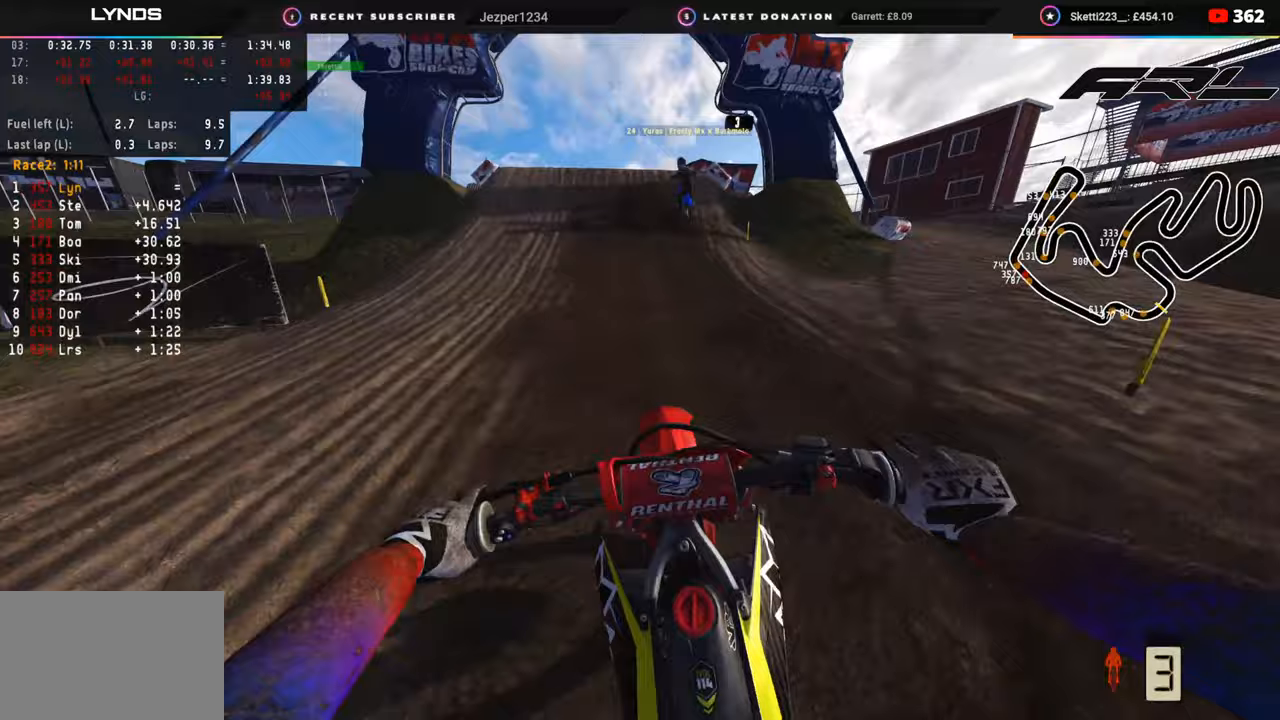
{"buttons": ["R3"], "left_stick": "left", "right_stick": "down-left", "events": [[50, "right_stick", "down-left"], [267, "left_stick", "left"], [417, "R3", "down"], [483, "R2", "up"]]}
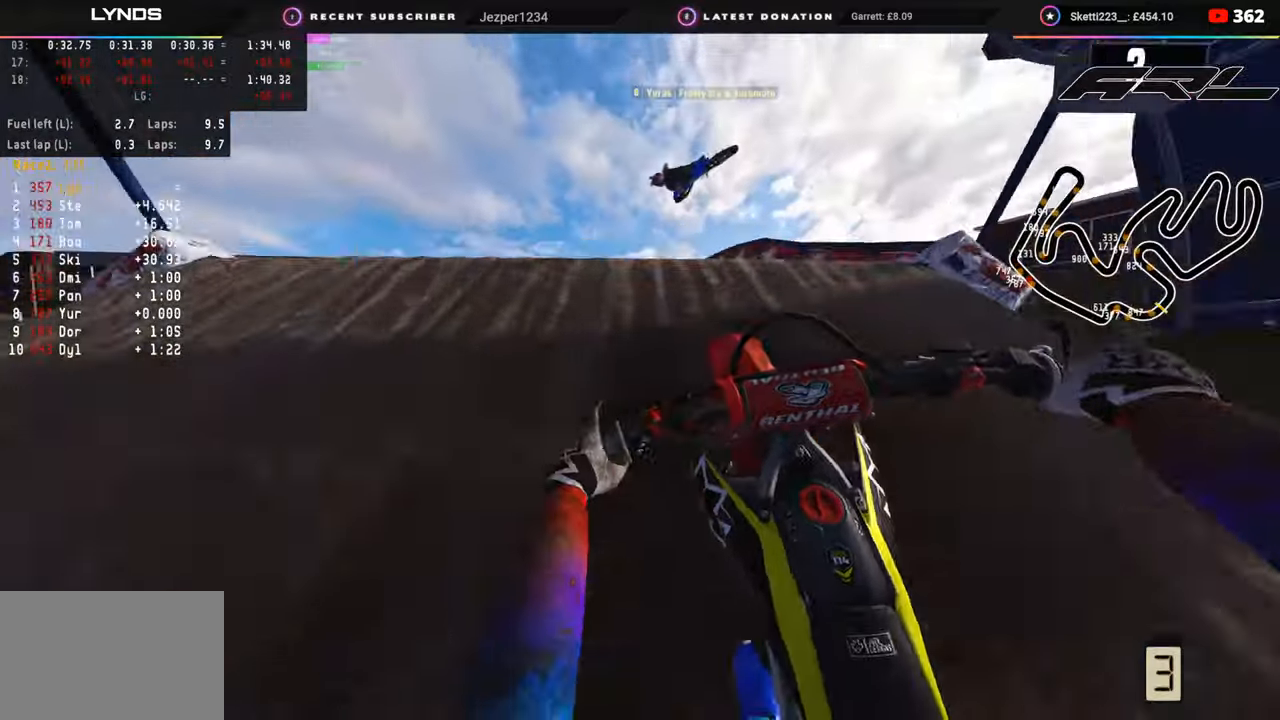
{"buttons": ["R2"], "left_stick": "right", "right_stick": "down-right", "events": [[100, "R3", "up"], [100, "right_stick", "down-right"], [117, "left_stick", "up"], [183, "R2", "down"], [200, "left_stick", "right"]]}
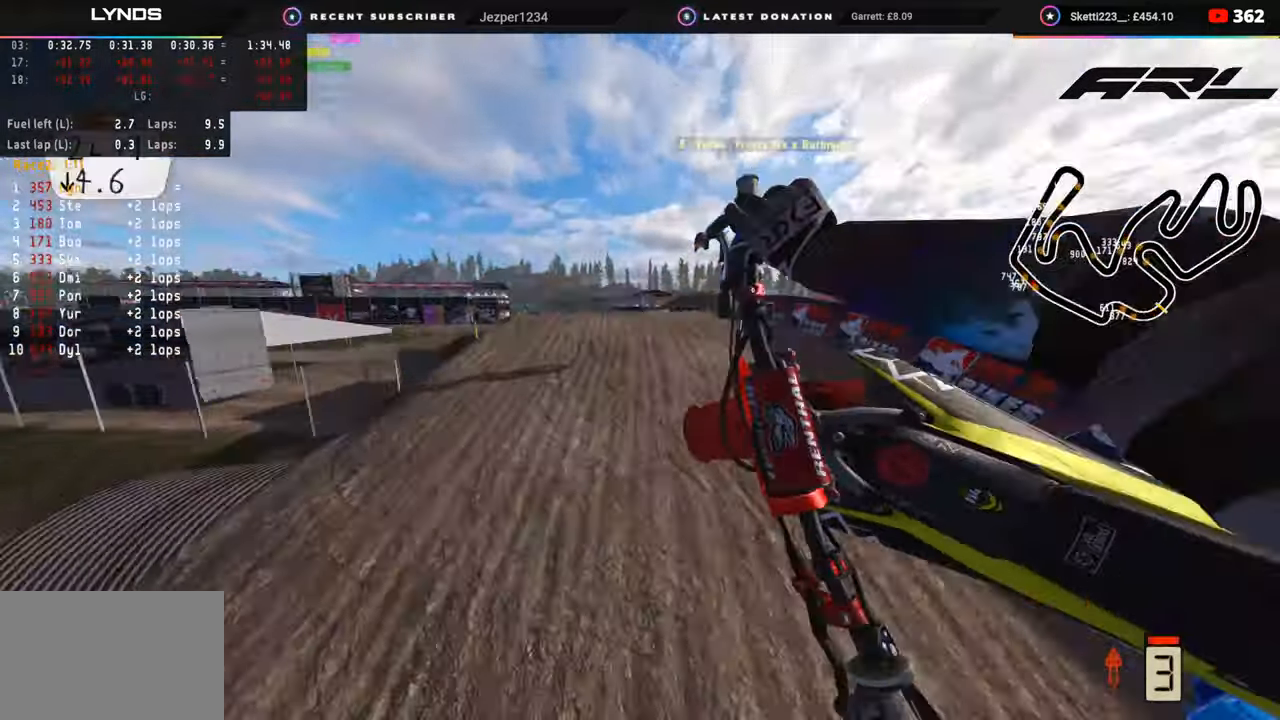
{"buttons": [], "left_stick": "center", "right_stick": "center", "events": [[133, "left_stick", "center"], [367, "R2", "up"], [400, "right_stick", "center"]]}
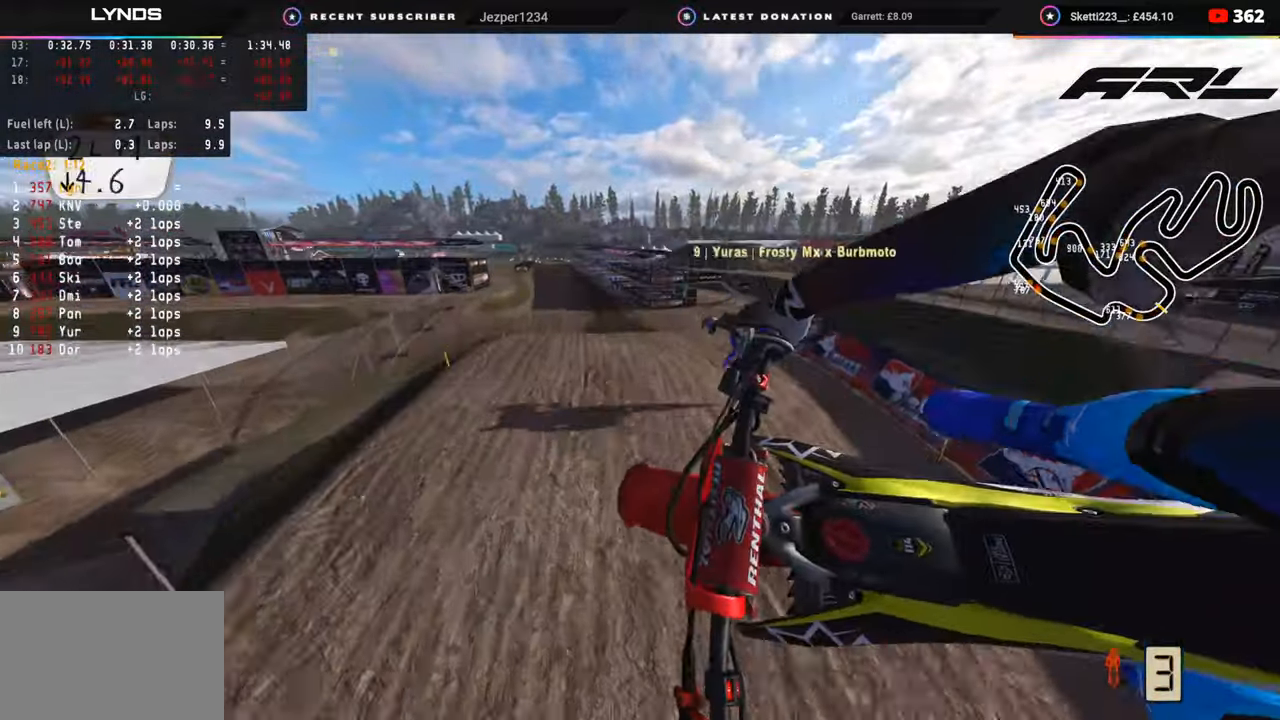
{"buttons": [], "left_stick": "left", "right_stick": "center", "events": [[17, "R2", "down"], [283, "R2", "up"], [283, "left_stick", "left"]]}
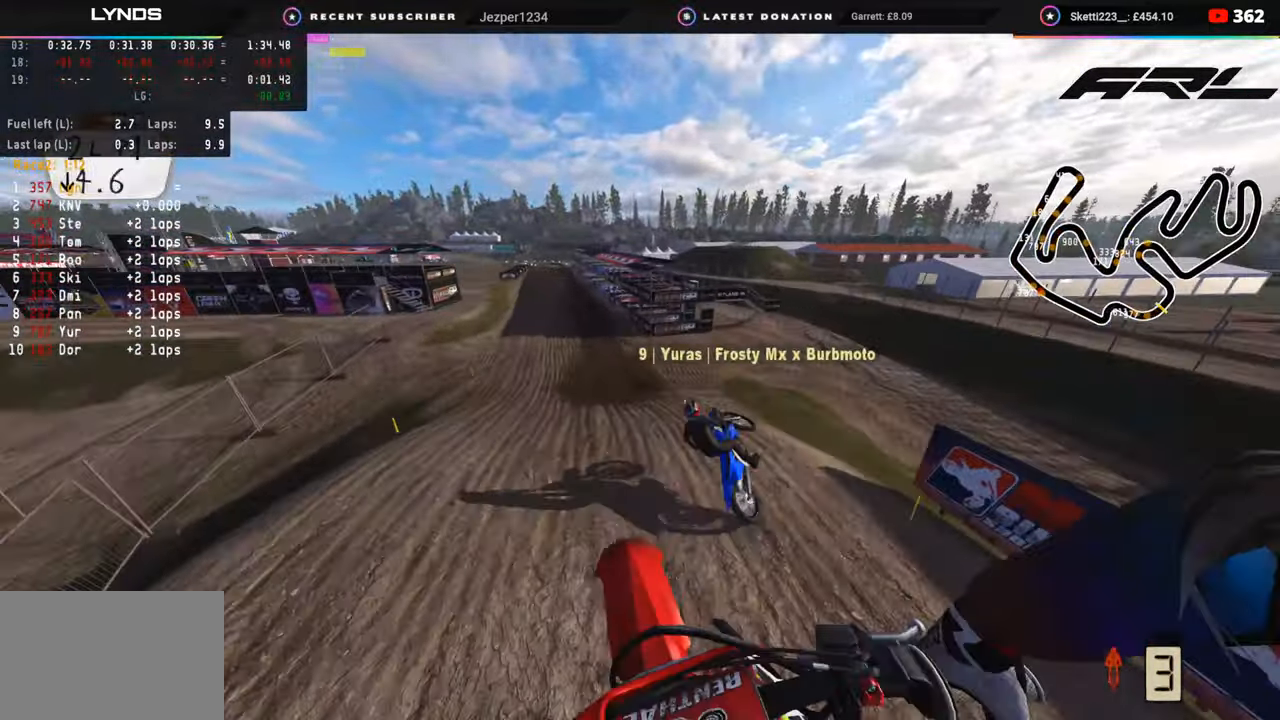
{"buttons": ["R2"], "left_stick": "left", "right_stick": "center", "events": [[467, "R2", "down"]]}
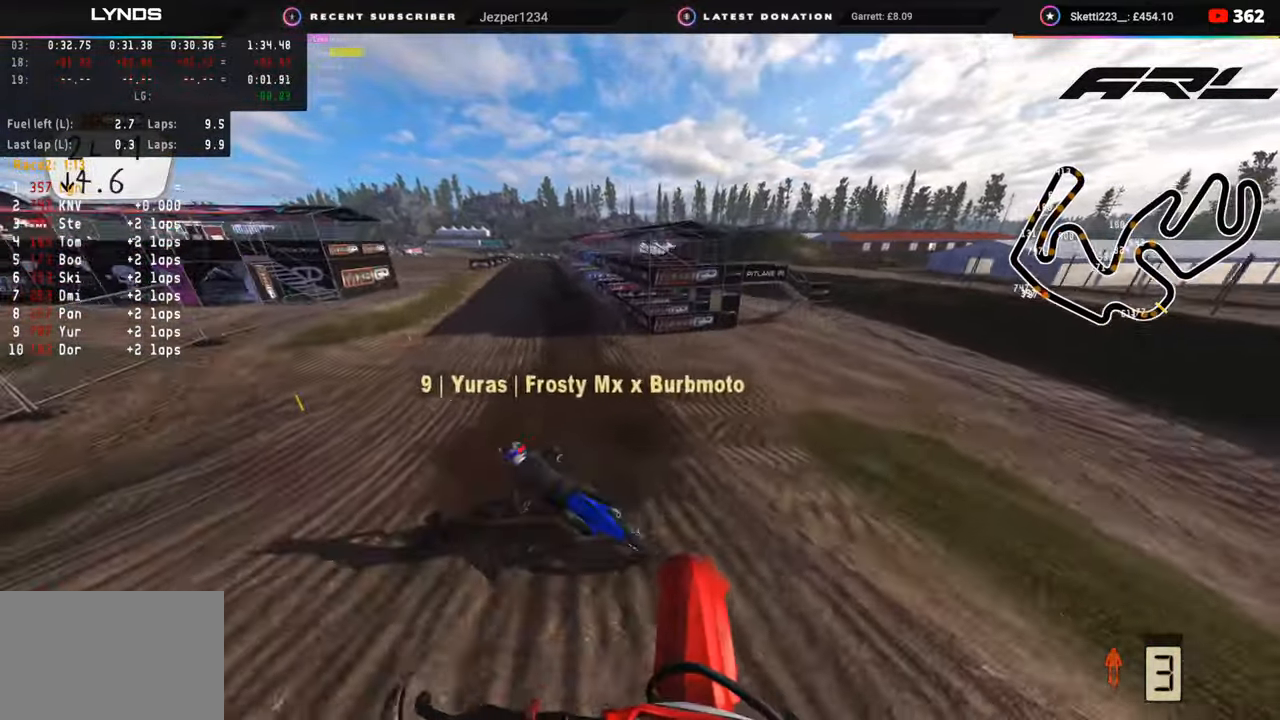
{"buttons": ["R2", "R3"], "left_stick": "down-left", "right_stick": "center", "events": [[17, "left_stick", "center"], [100, "right_stick", "up"], [233, "left_stick", "down-left"], [300, "right_stick", "center"], [333, "R3", "down"]]}
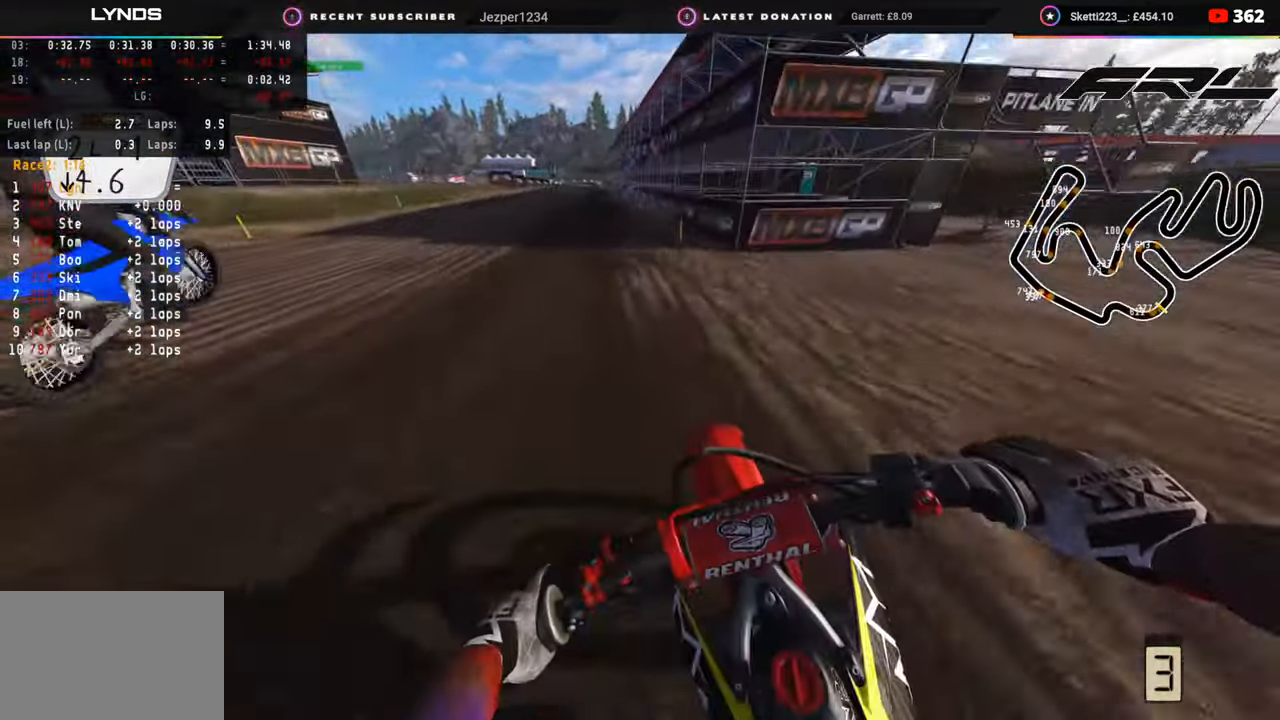
{"buttons": ["R2", "R3"], "left_stick": "center", "right_stick": "center", "events": [[67, "left_stick", "center"]]}
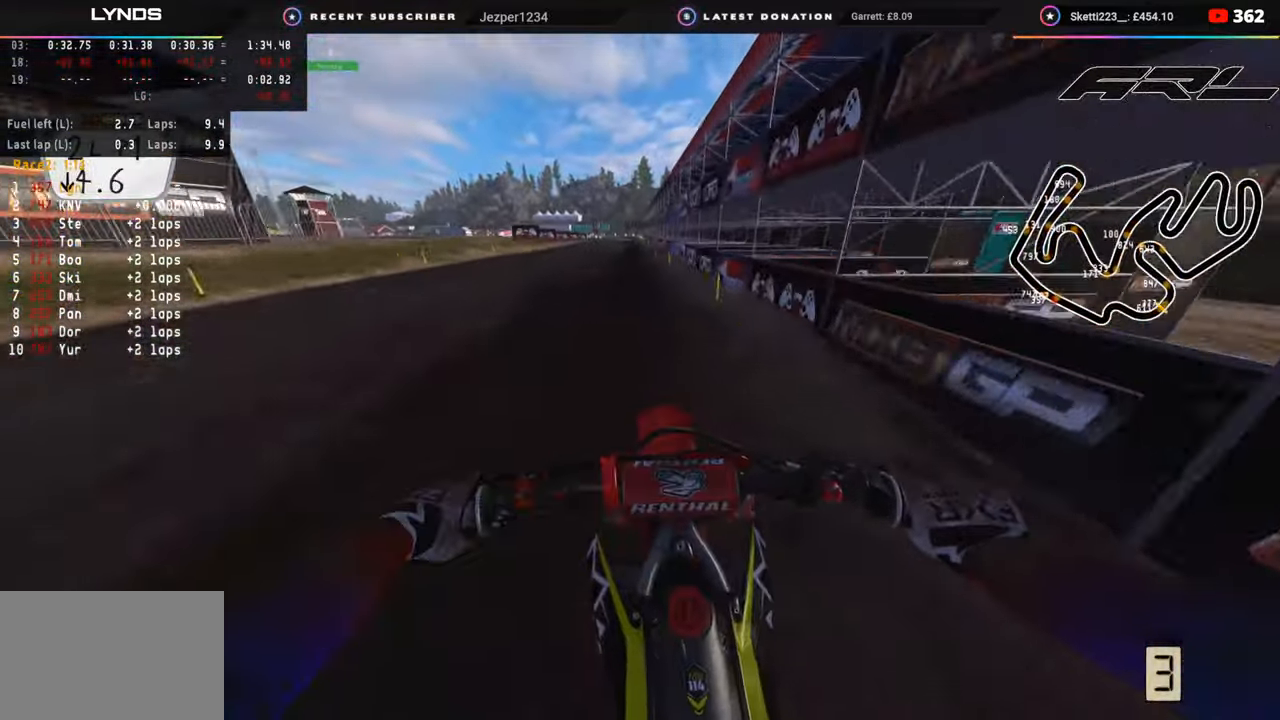
{"buttons": ["R2", "R3"], "left_stick": "center", "right_stick": "center", "events": []}
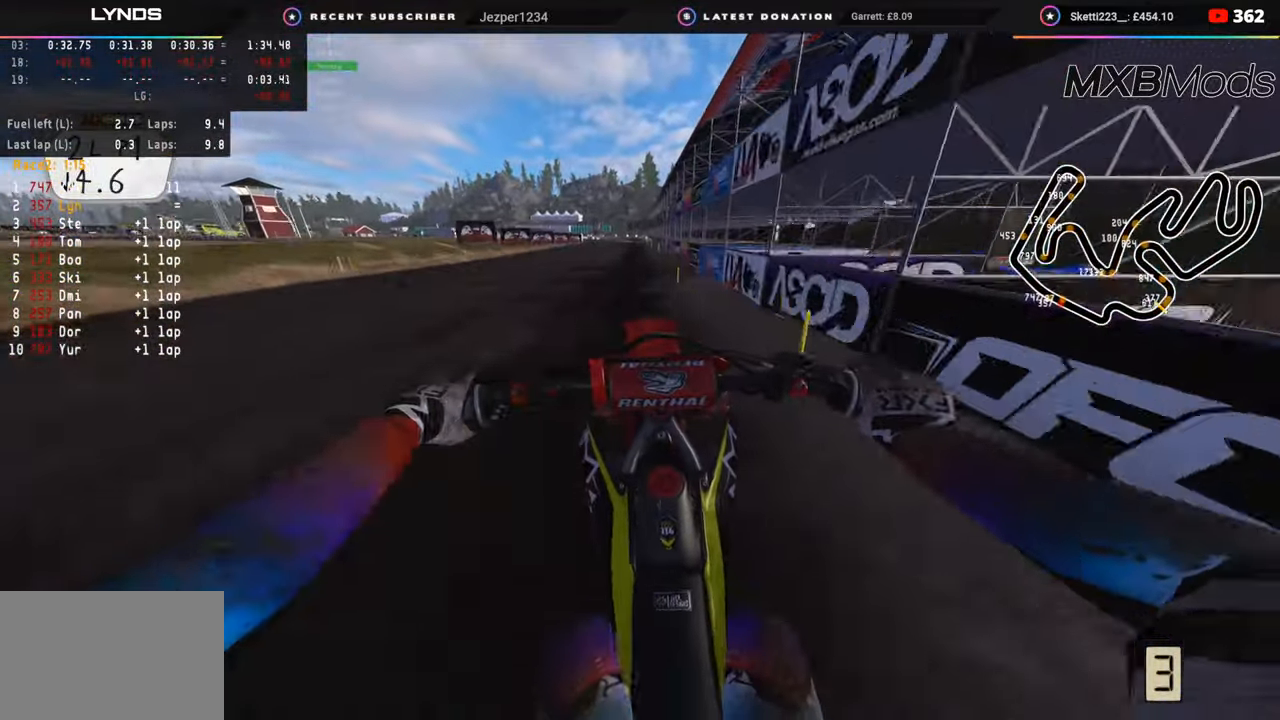
{"buttons": ["R2", "R3"], "left_stick": "center", "right_stick": "center", "events": [[117, "R2", "up"], [250, "R2", "down"]]}
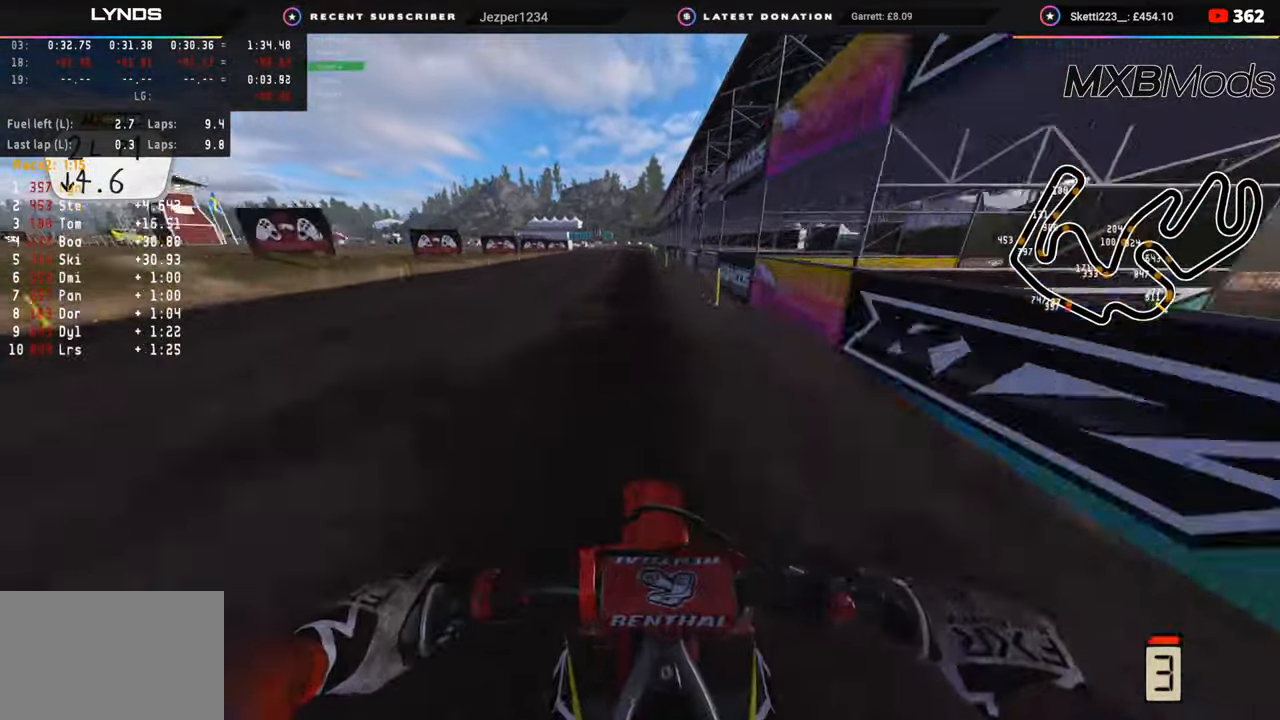
{"buttons": ["SQUARE"], "left_stick": "down", "right_stick": "down", "events": [[217, "right_stick", "down"], [267, "R3", "up"], [283, "SQUARE", "down"], [350, "R2", "up"], [350, "left_stick", "down"], [367, "L2", "down"], [367, "SQUARE", "up"], [483, "L2", "up"], [483, "SQUARE", "down"]]}
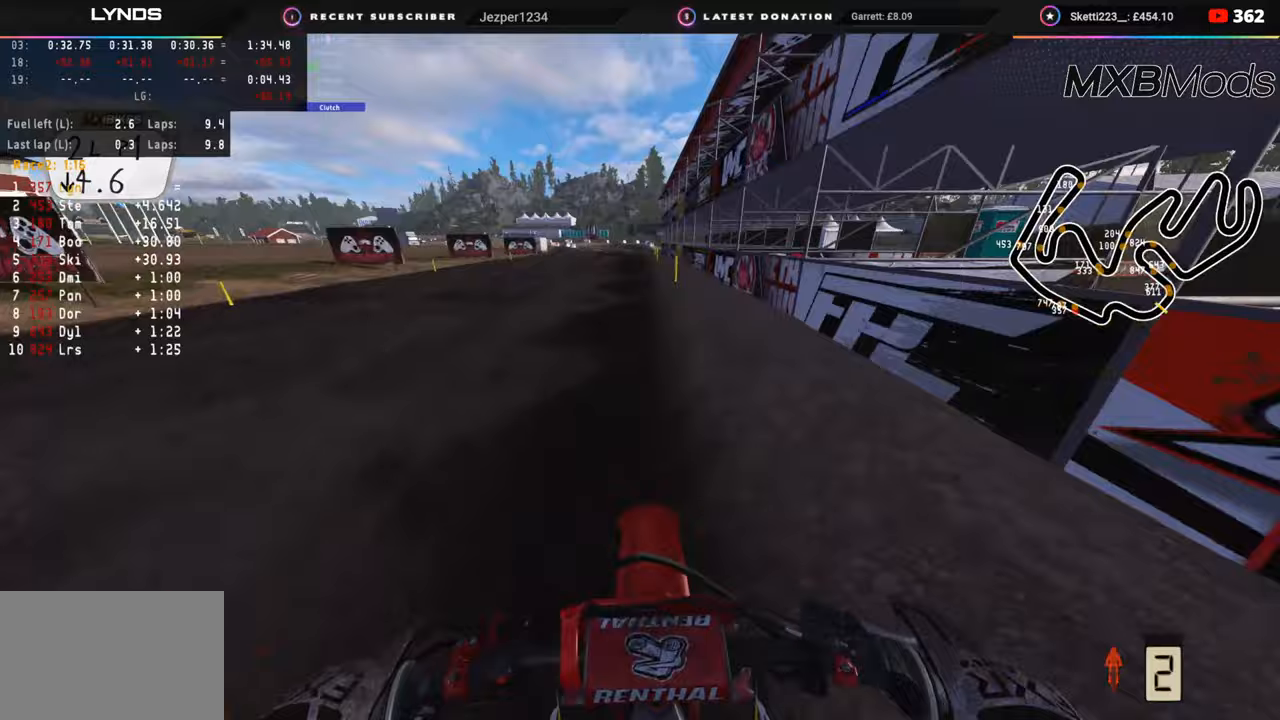
{"buttons": [], "left_stick": "down-left", "right_stick": "down", "events": [[33, "SQUARE", "up"], [183, "R2", "down"], [183, "SQUARE", "down"], [267, "SQUARE", "up"], [333, "left_stick", "down-left"], [367, "SQUARE", "down"], [417, "SQUARE", "up"], [500, "R2", "up"]]}
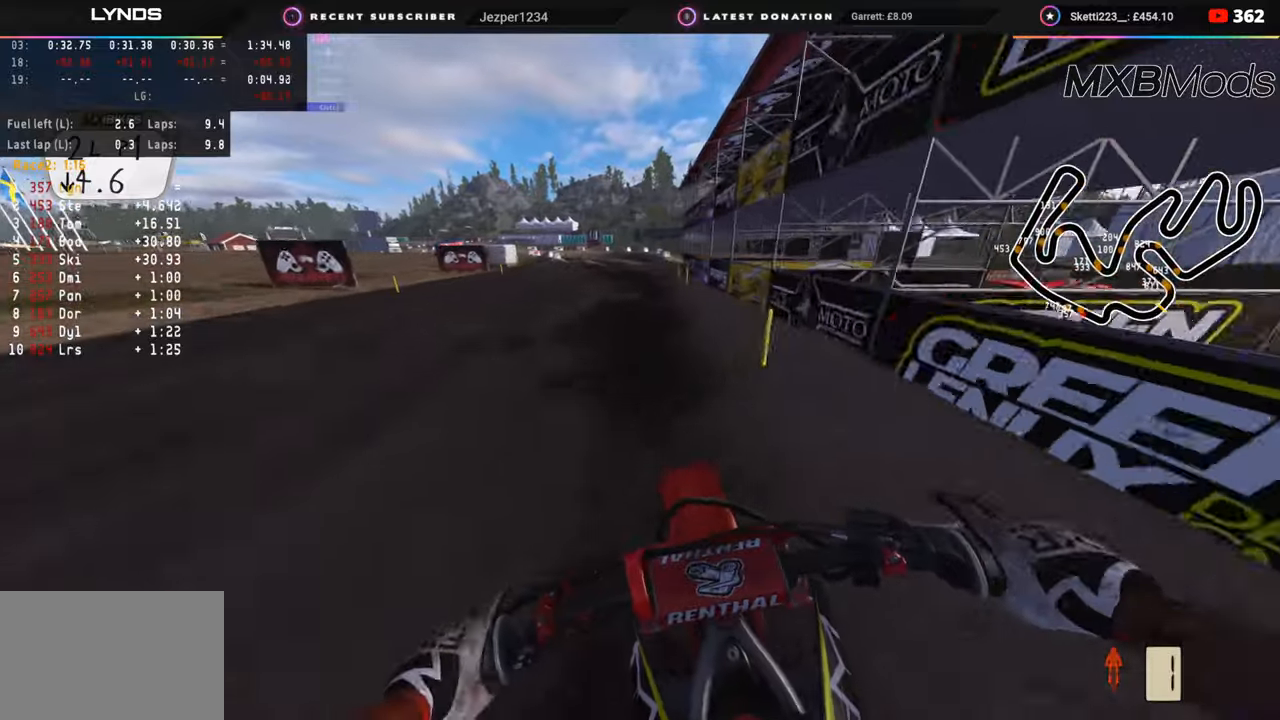
{"buttons": [], "left_stick": "down-left", "right_stick": "down", "events": [[117, "R2", "down"], [150, "TRIANGLE", "down"], [217, "TRIANGLE", "up"], [233, "R2", "up"], [333, "R2", "down"], [483, "R2", "up"]]}
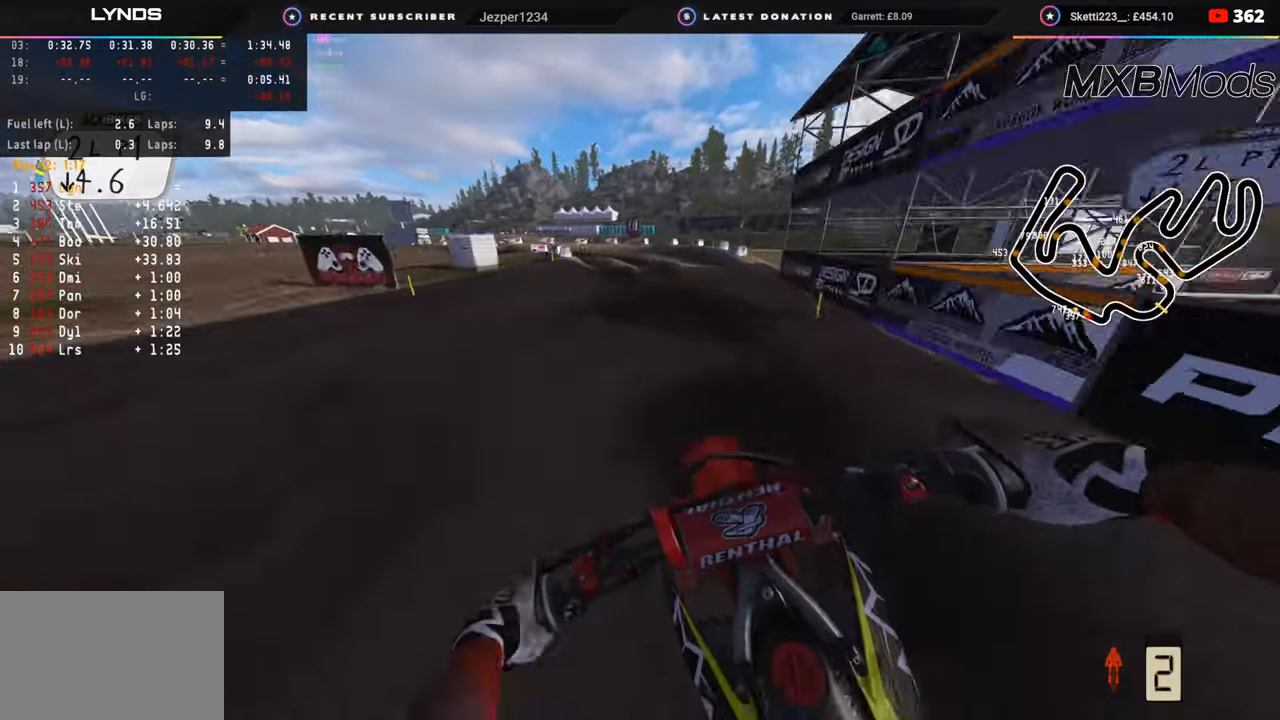
{"buttons": ["R2"], "left_stick": "down-left", "right_stick": "down", "events": [[267, "R2", "down"], [400, "R2", "up"], [467, "R2", "down"]]}
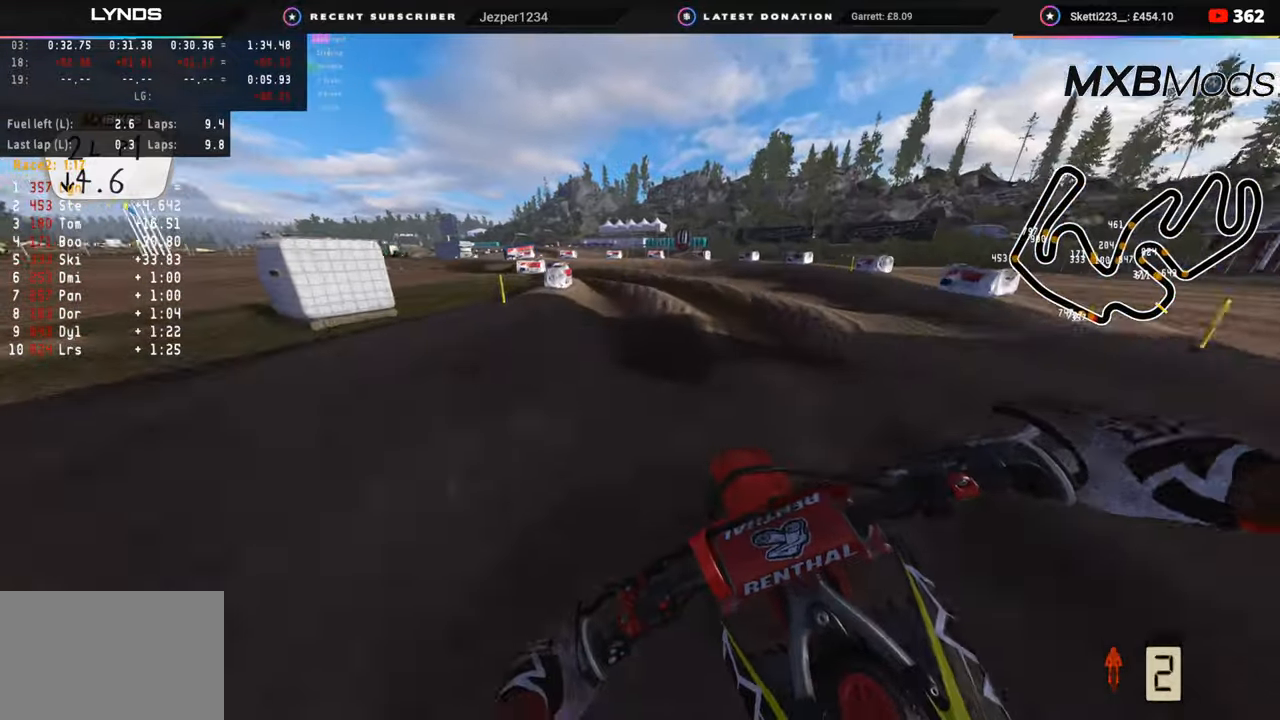
{"buttons": [], "left_stick": "down-left", "right_stick": "down", "events": [[117, "R2", "up"], [250, "R2", "down"], [367, "R2", "up"]]}
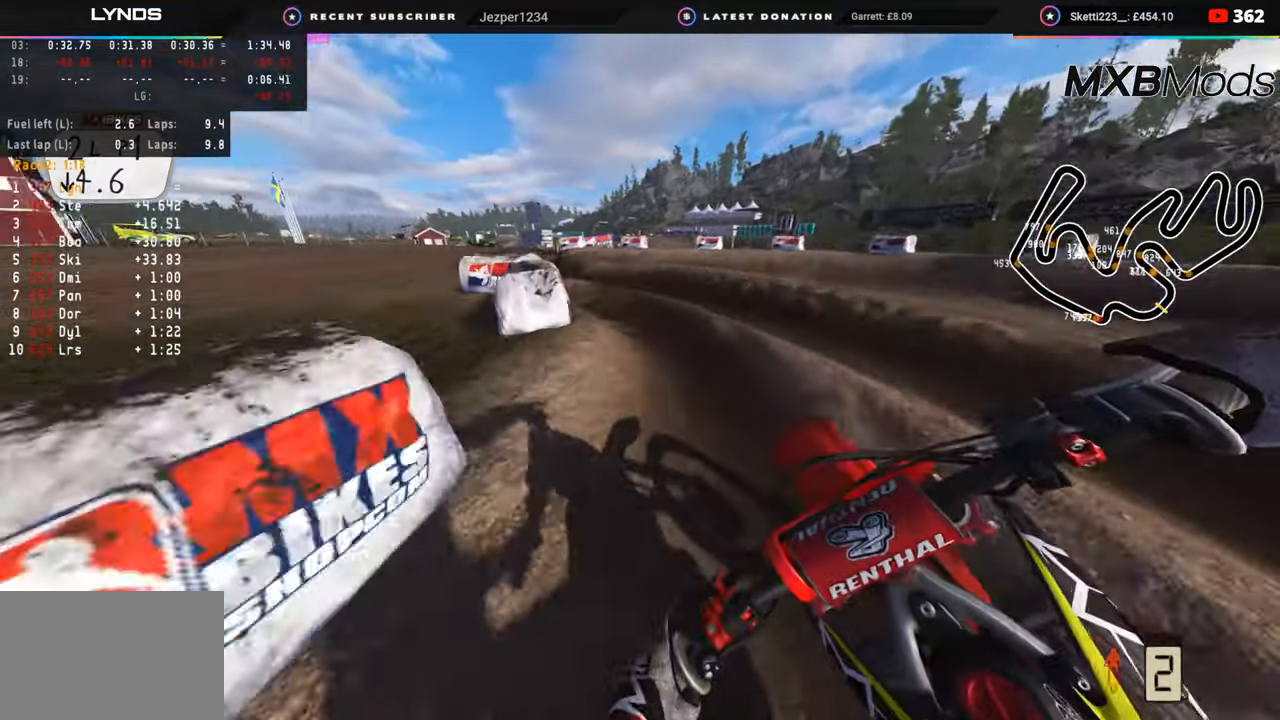
{"buttons": ["R2"], "left_stick": "right", "right_stick": "up-right", "events": [[67, "right_stick", "right"], [117, "R2", "down"], [350, "left_stick", "down-right"], [400, "left_stick", "right"], [433, "right_stick", "up-right"]]}
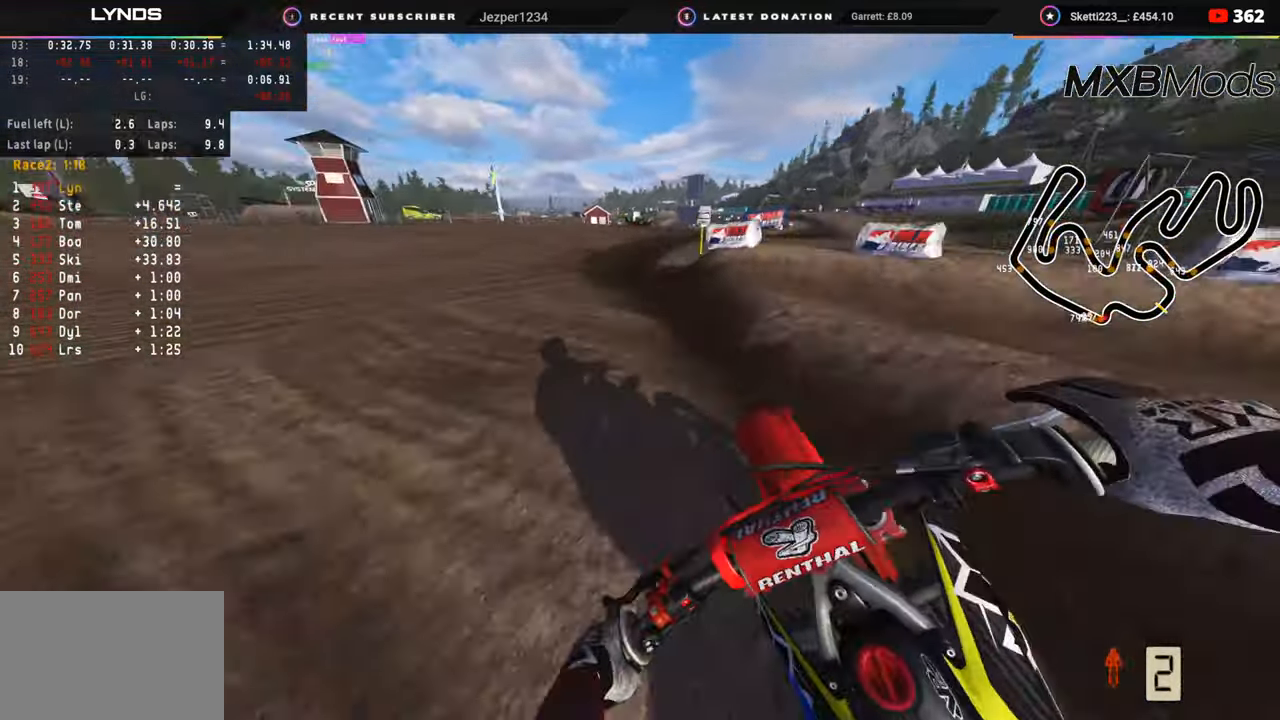
{"buttons": ["R2", "R3"], "left_stick": "up-right", "right_stick": "up-left", "events": [[67, "TRIANGLE", "down"], [150, "TRIANGLE", "up"], [150, "right_stick", "center"], [167, "left_stick", "up-right"], [200, "R3", "down"], [283, "right_stick", "up-left"]]}